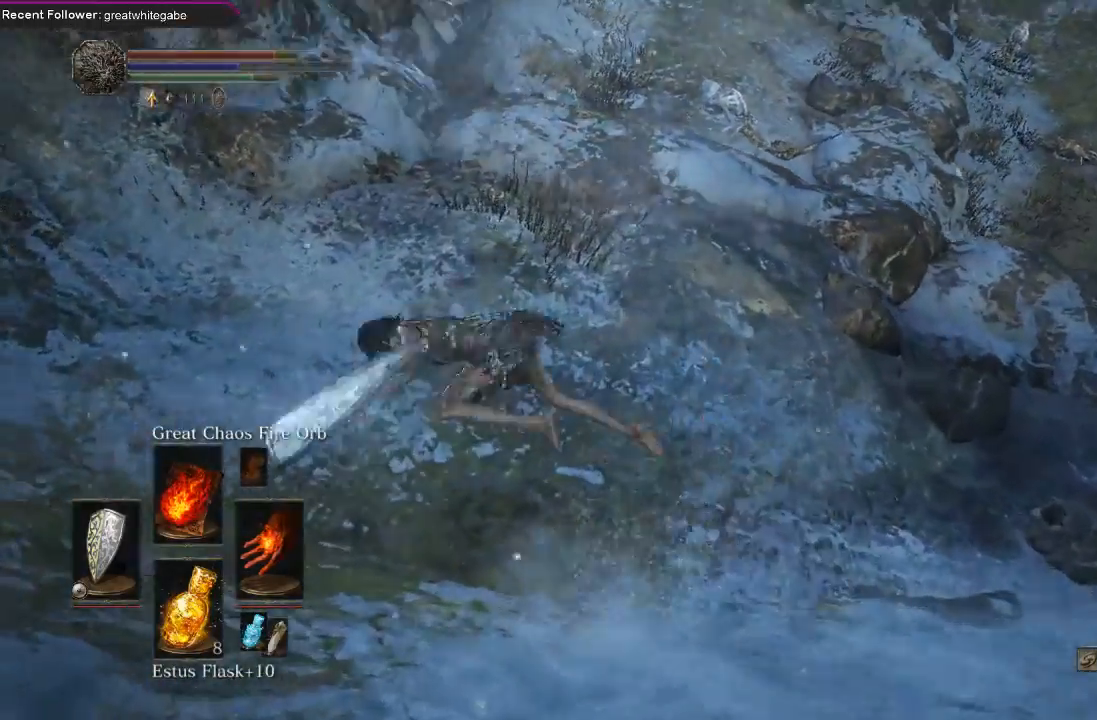
Gameplay with a controller (Xbox layout); each line is a JSON object with the inputs held at the frame after it. "events" lists button and stick changes between this image and that frame as [ms after this image, input, new state], when the widget could be followed in between.
{"buttons": [], "left_stick": "up-right", "right_stick": "center", "events": [[167, "right_stick", "down"], [233, "left_stick", "up-right"], [233, "right_stick", "down-right"], [400, "right_stick", "center"]]}
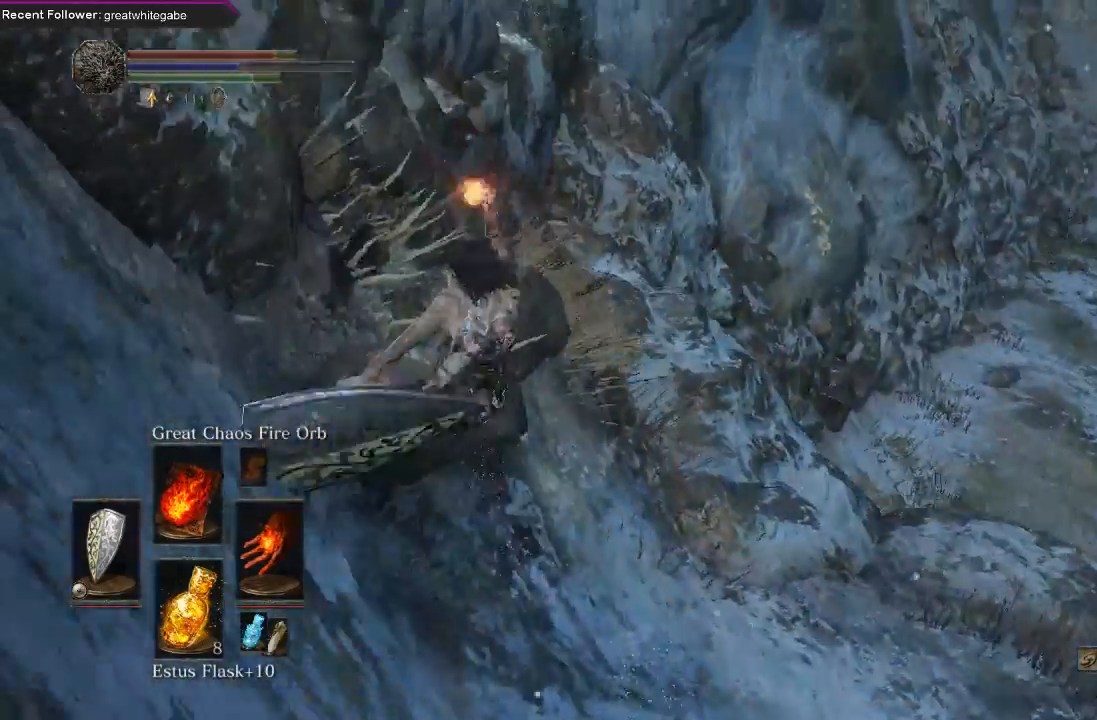
{"buttons": [], "left_stick": "up-right", "right_stick": "center", "events": [[100, "right_stick", "up-right"], [467, "right_stick", "center"]]}
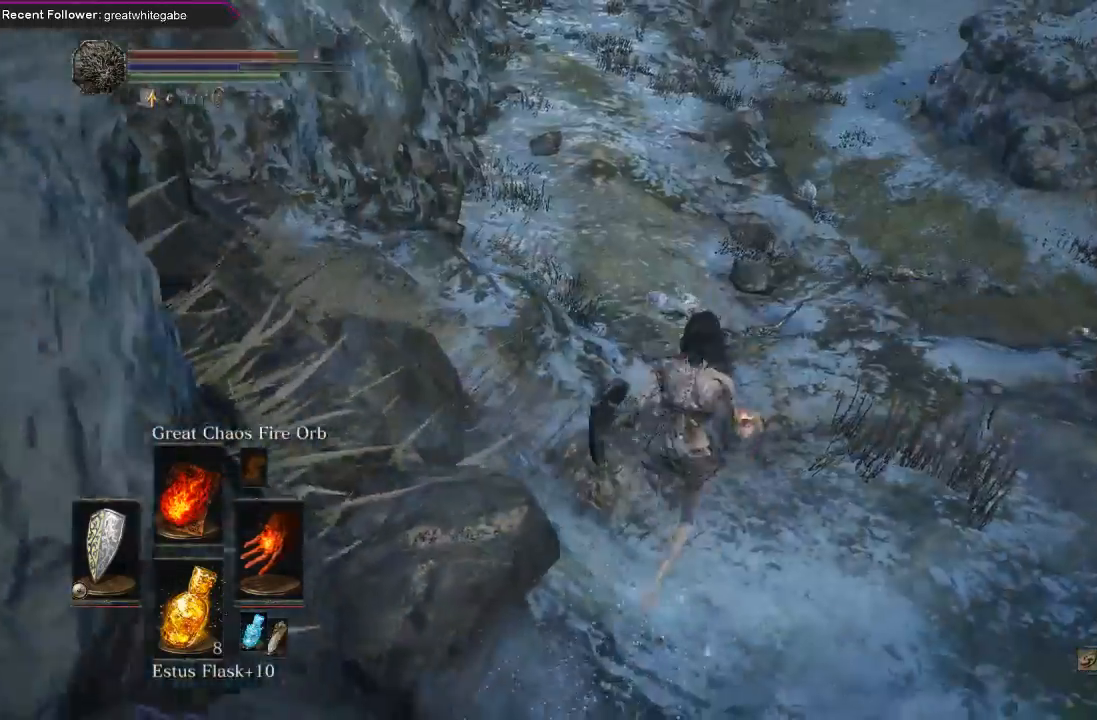
{"buttons": [], "left_stick": "up", "right_stick": "center", "events": [[67, "left_stick", "up"], [300, "right_stick", "up-left"], [433, "right_stick", "center"]]}
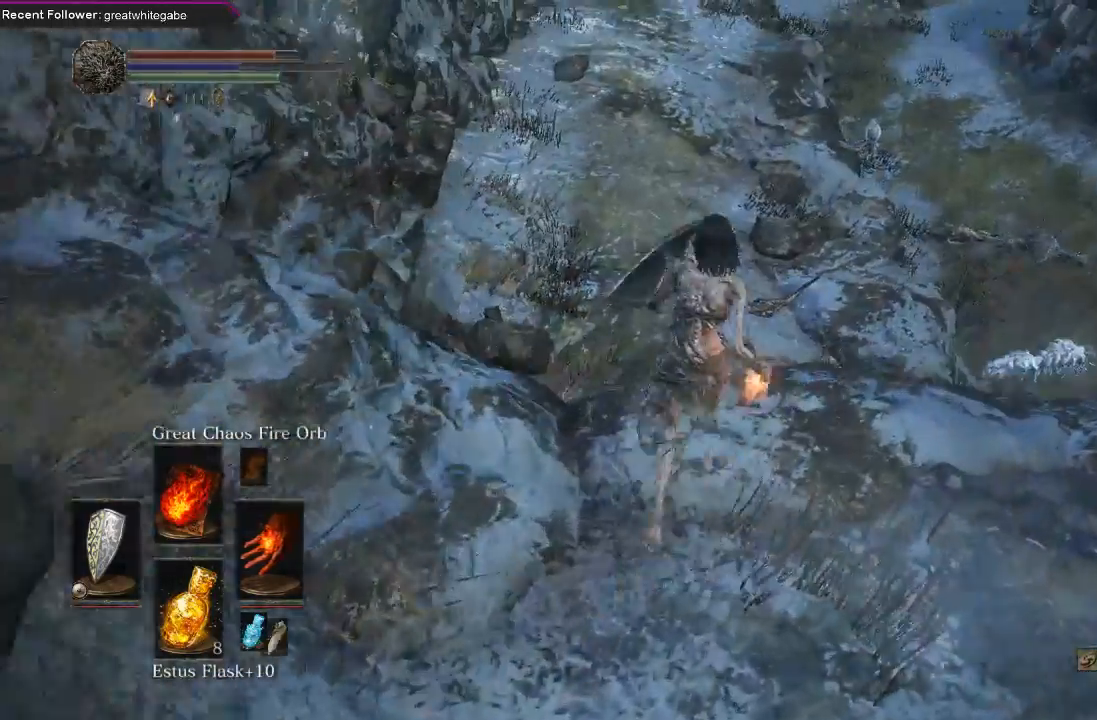
{"buttons": [], "left_stick": "up", "right_stick": "center", "events": [[33, "B", "down"], [133, "B", "up"], [200, "B", "down"], [300, "B", "up"]]}
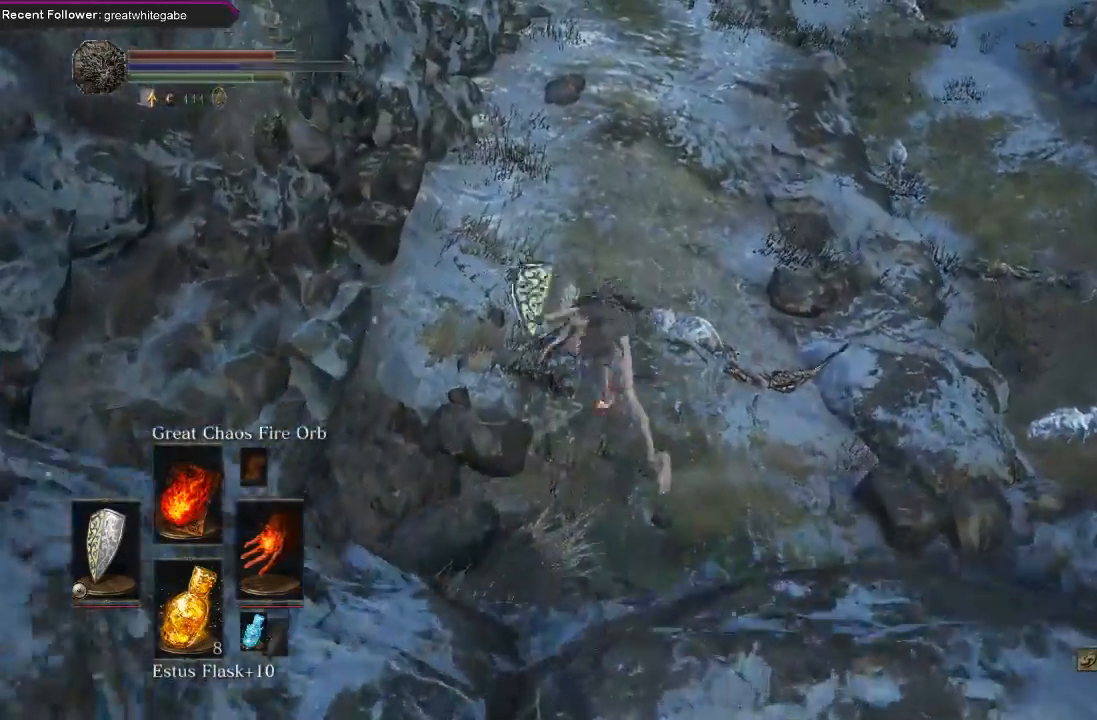
{"buttons": [], "left_stick": "up", "right_stick": "center", "events": []}
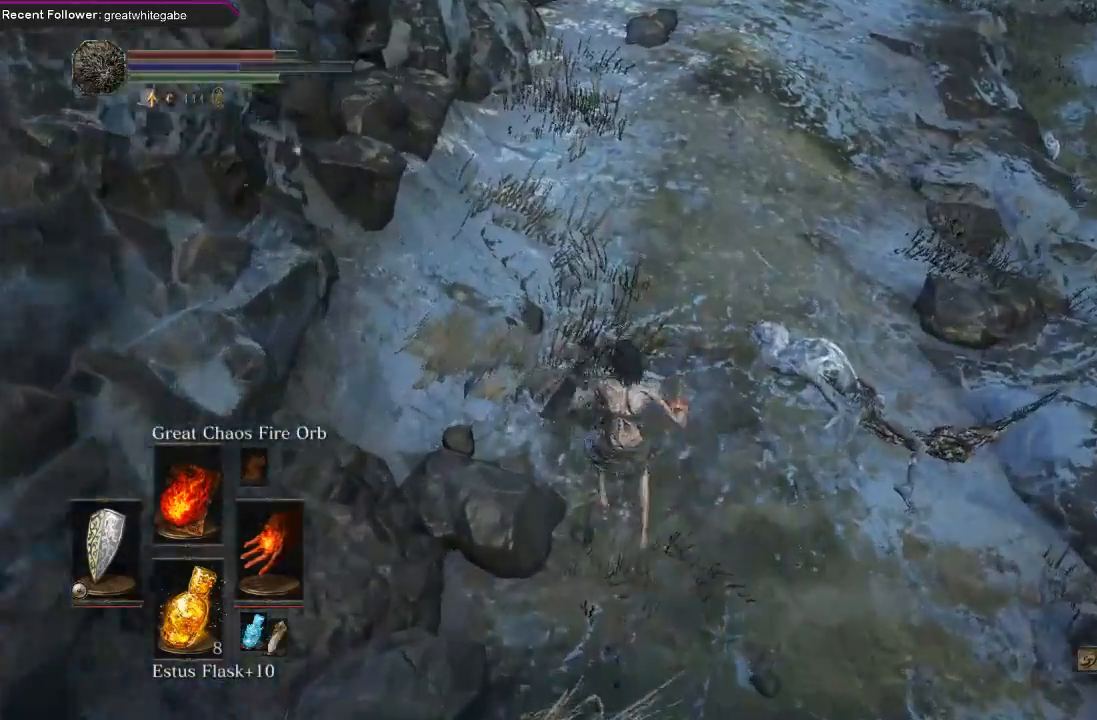
{"buttons": [], "left_stick": "up", "right_stick": "center", "events": []}
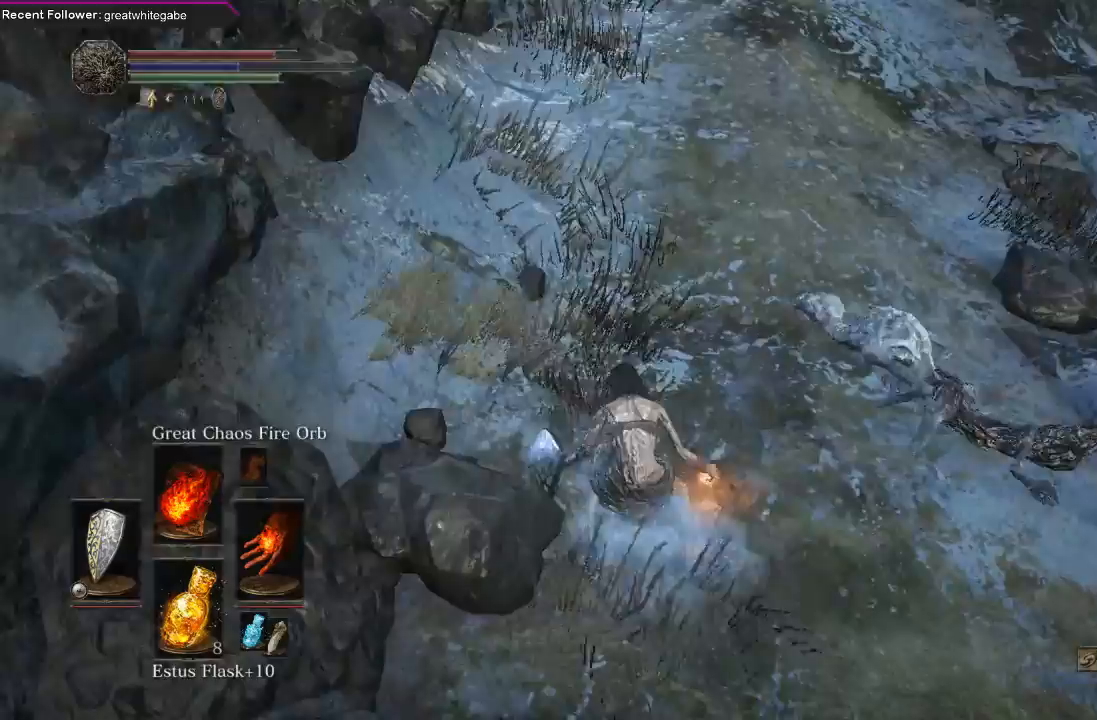
{"buttons": [], "left_stick": "center", "right_stick": "center", "events": [[100, "left_stick", "up-right"], [167, "R3", "down"], [300, "R3", "up"], [333, "left_stick", "center"]]}
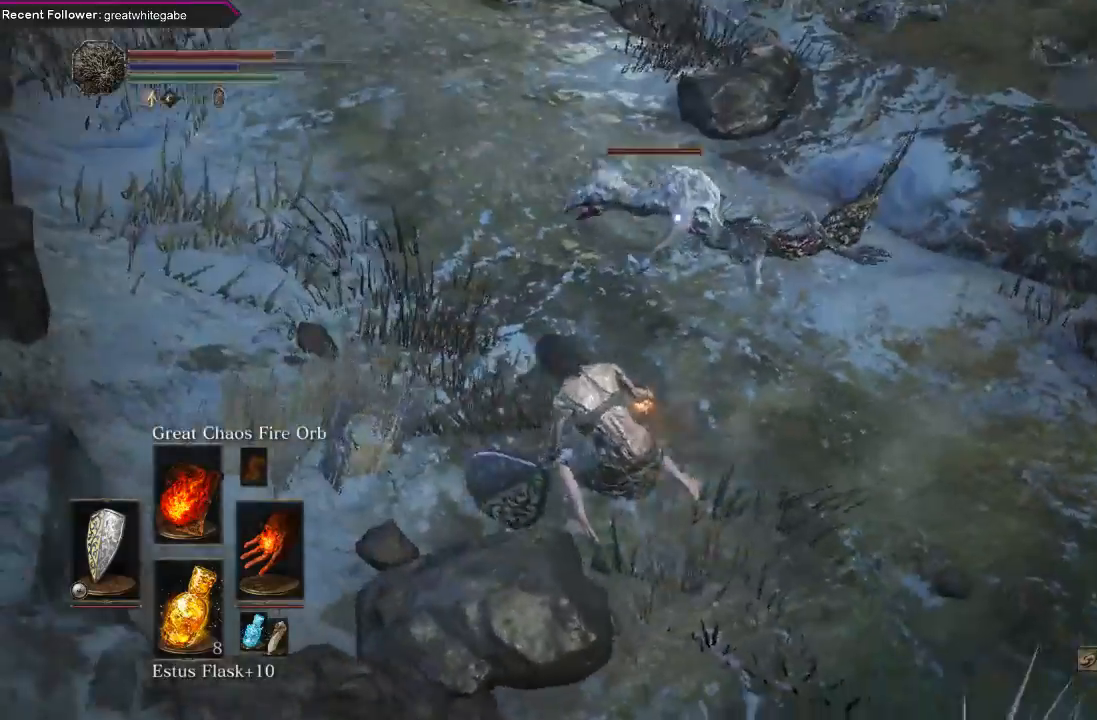
{"buttons": [], "left_stick": "center", "right_stick": "center", "events": [[33, "R1", "down"], [200, "R1", "up"]]}
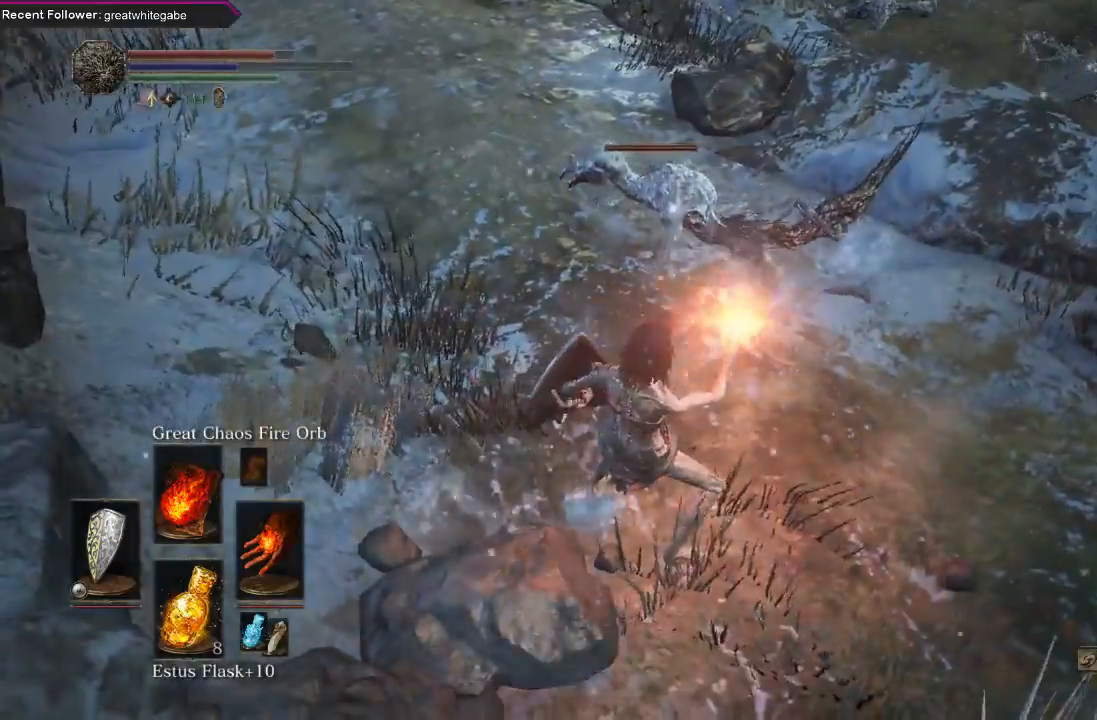
{"buttons": [], "left_stick": "center", "right_stick": "center", "events": []}
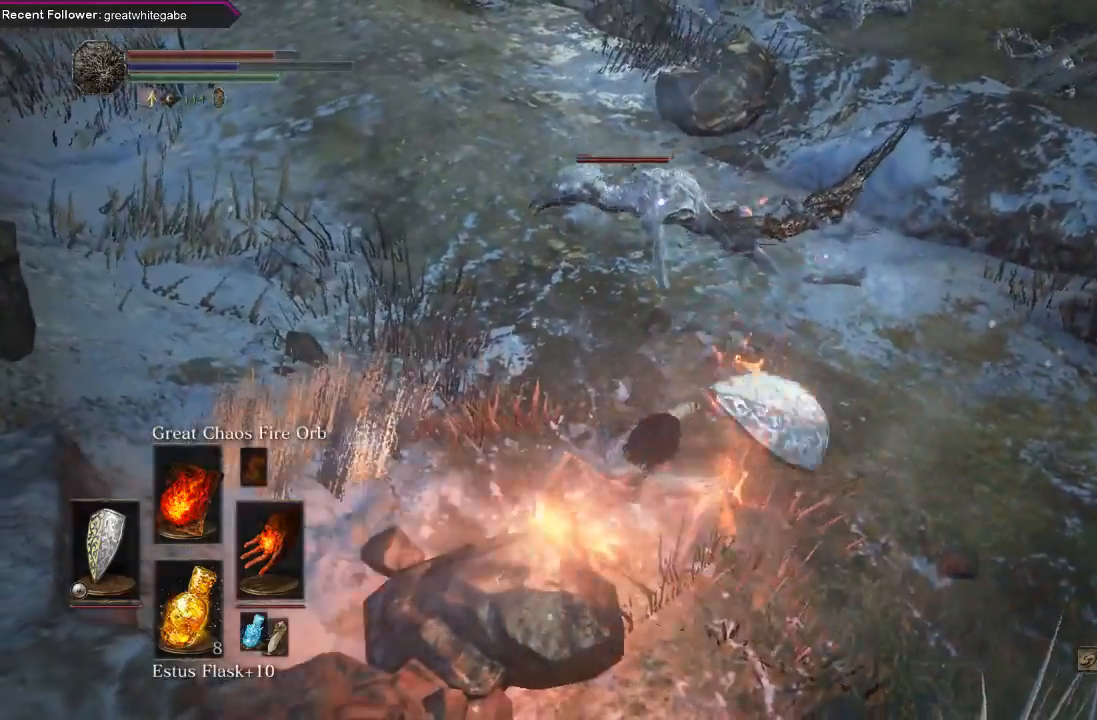
{"buttons": ["R3"], "left_stick": "center", "right_stick": "center", "events": [[400, "R3", "down"]]}
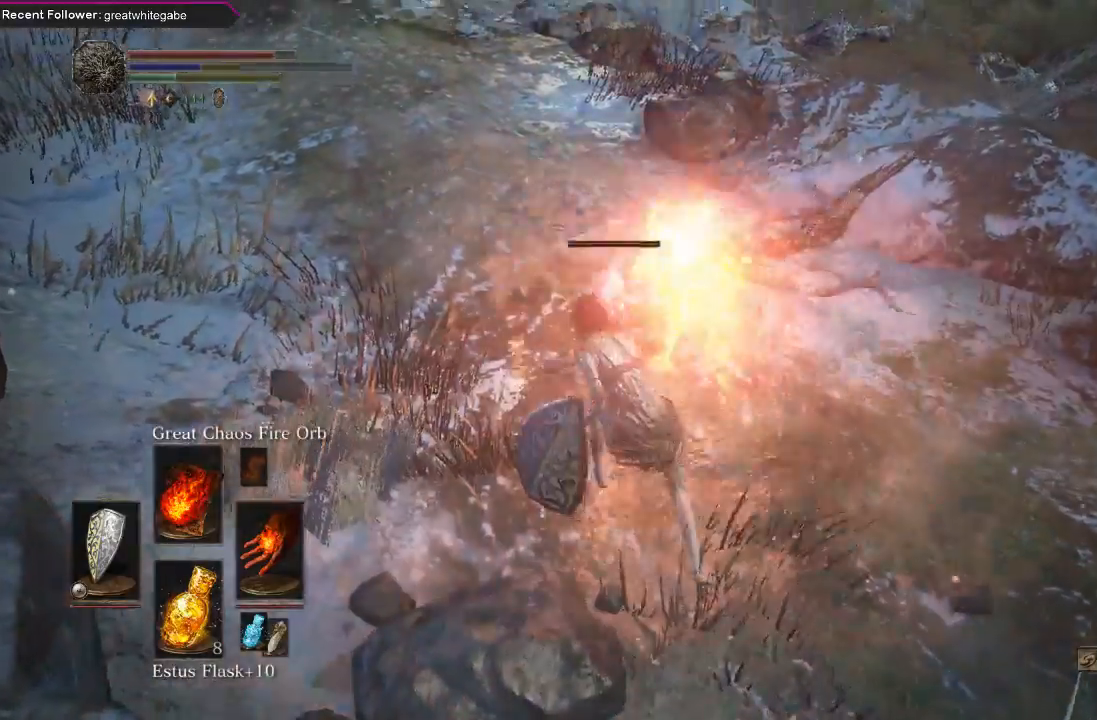
{"buttons": [], "left_stick": "up", "right_stick": "right", "events": [[33, "R3", "up"], [100, "right_stick", "right"], [500, "left_stick", "up"]]}
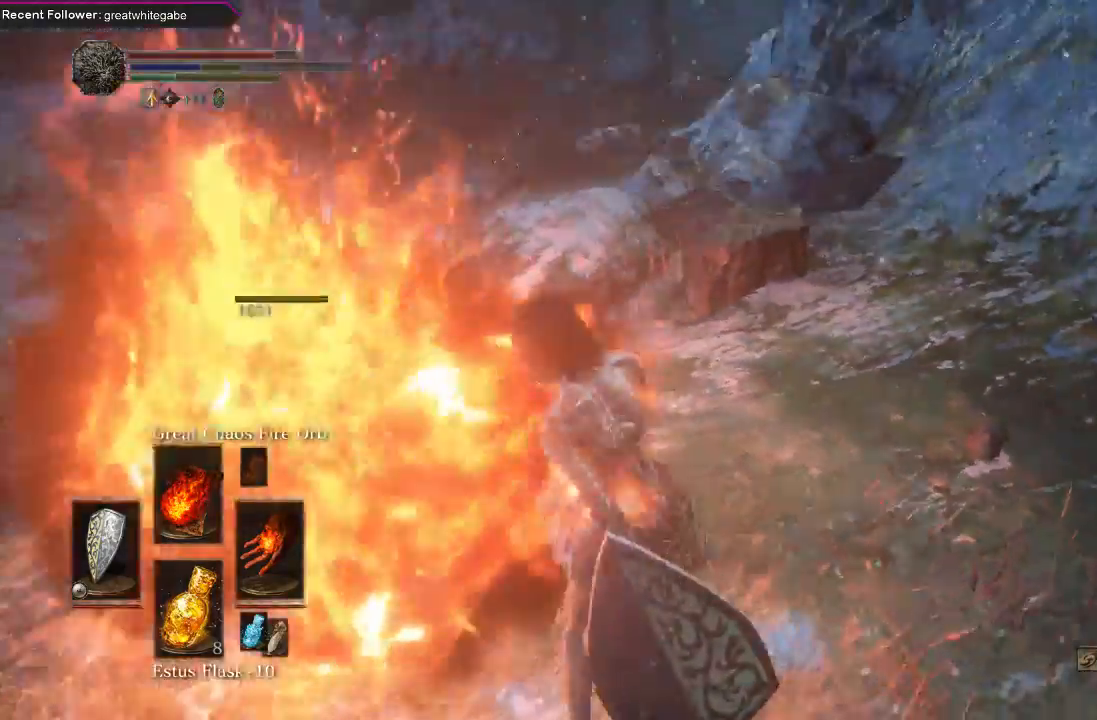
{"buttons": [], "left_stick": "center", "right_stick": "right", "events": [[200, "right_stick", "down"], [333, "left_stick", "center"], [333, "right_stick", "center"], [467, "right_stick", "right"]]}
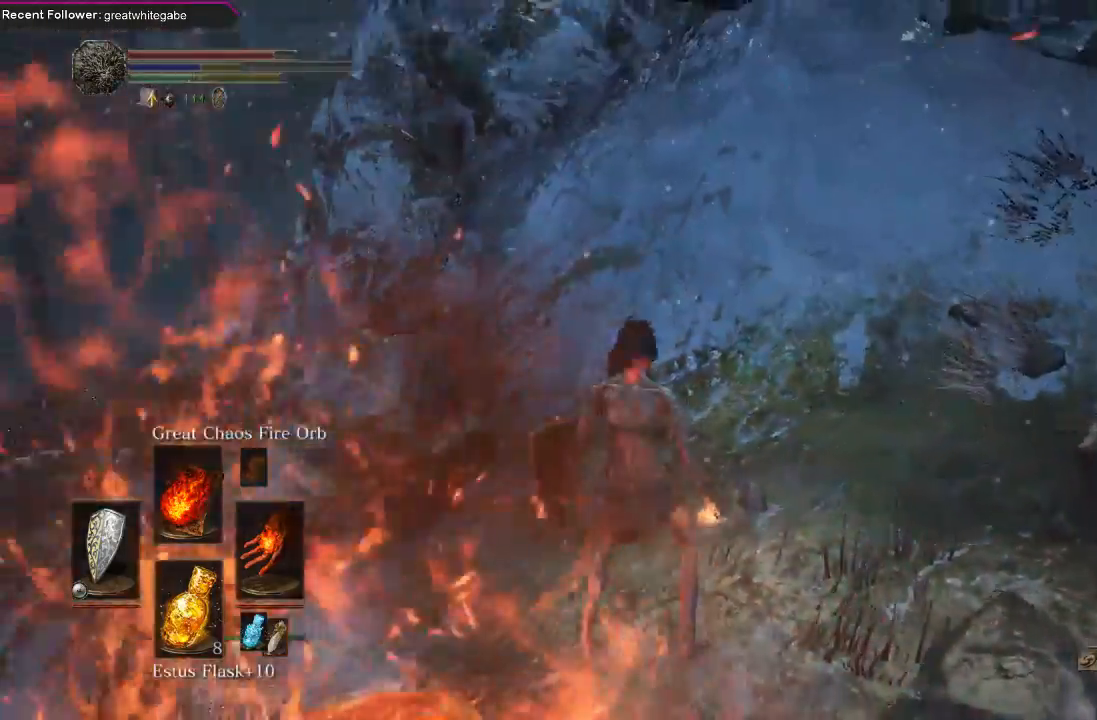
{"buttons": [], "left_stick": "up-right", "right_stick": "right", "events": [[233, "left_stick", "up-right"]]}
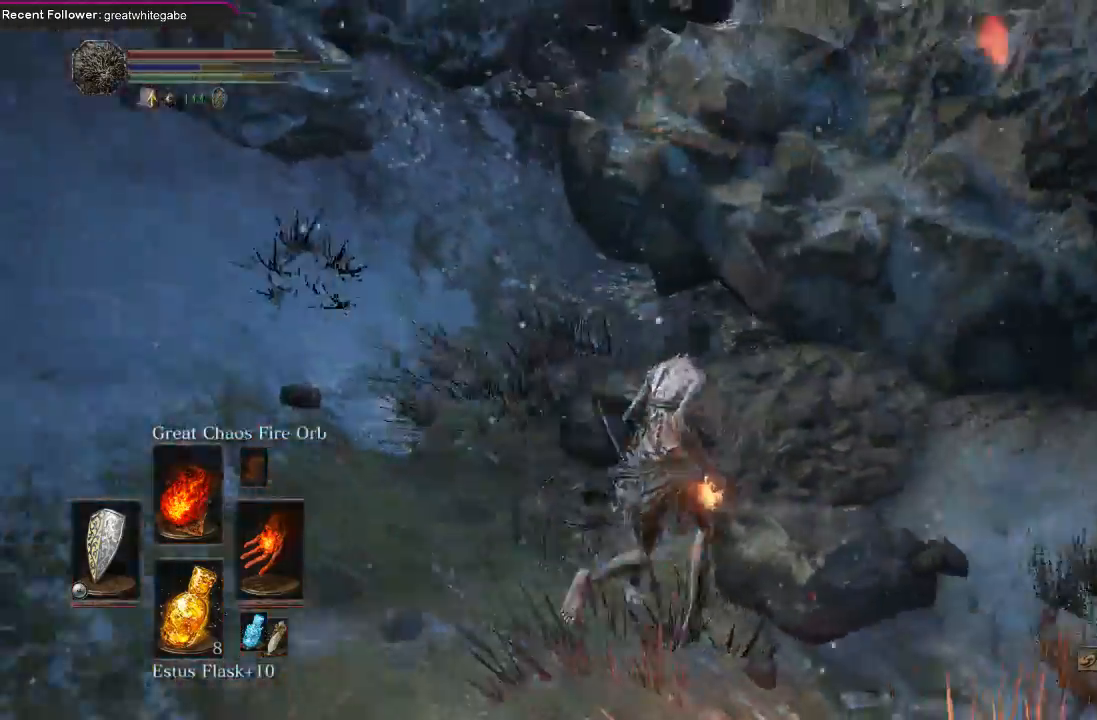
{"buttons": [], "left_stick": "up-right", "right_stick": "center", "events": [[67, "left_stick", "right"], [333, "left_stick", "up-right"], [467, "right_stick", "center"]]}
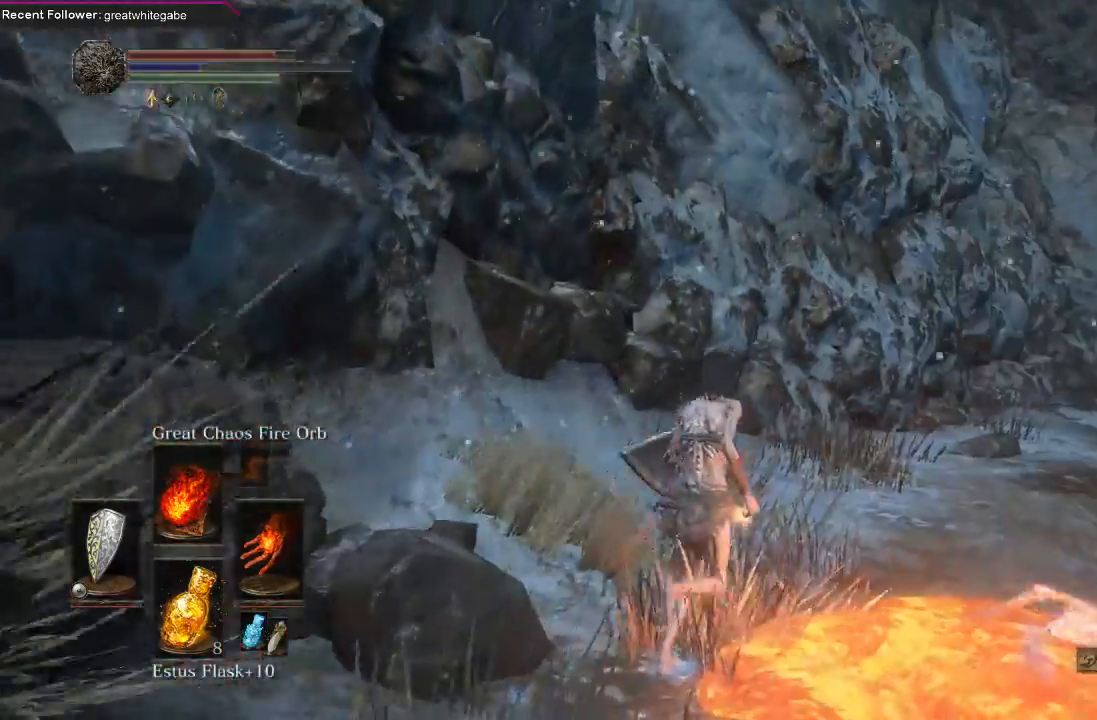
{"buttons": ["B"], "left_stick": "up", "right_stick": "right", "events": [[100, "left_stick", "up"], [267, "right_stick", "right"], [500, "B", "down"]]}
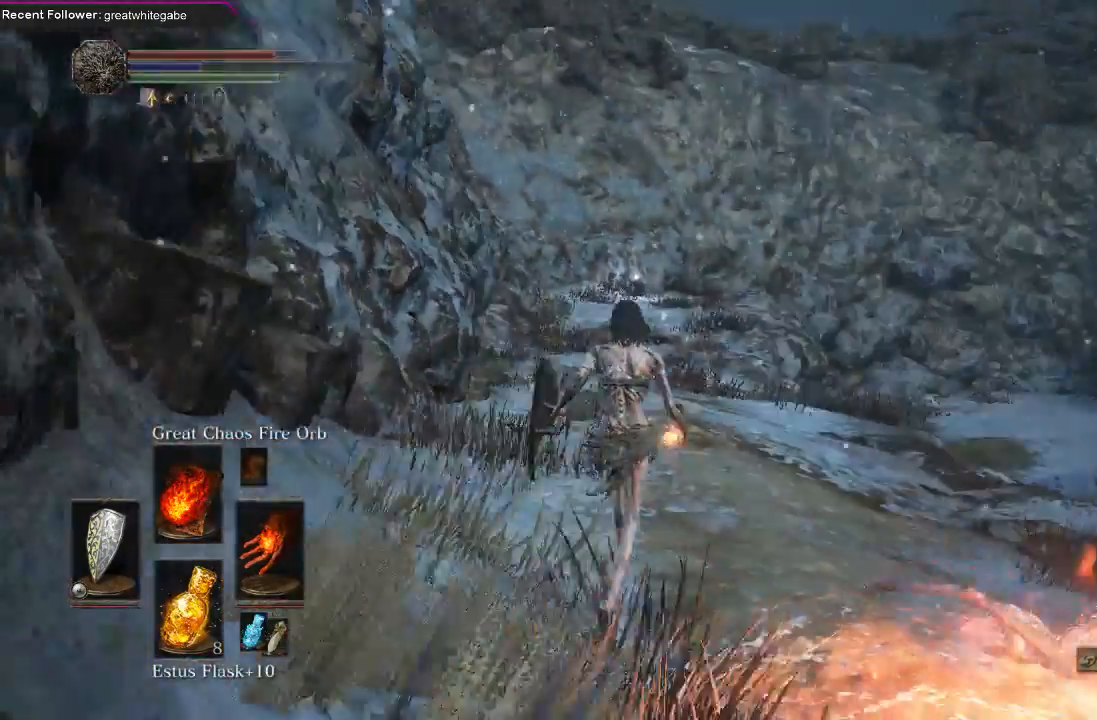
{"buttons": ["B"], "left_stick": "up", "right_stick": "up", "events": [[67, "right_stick", "center"], [333, "right_stick", "up"]]}
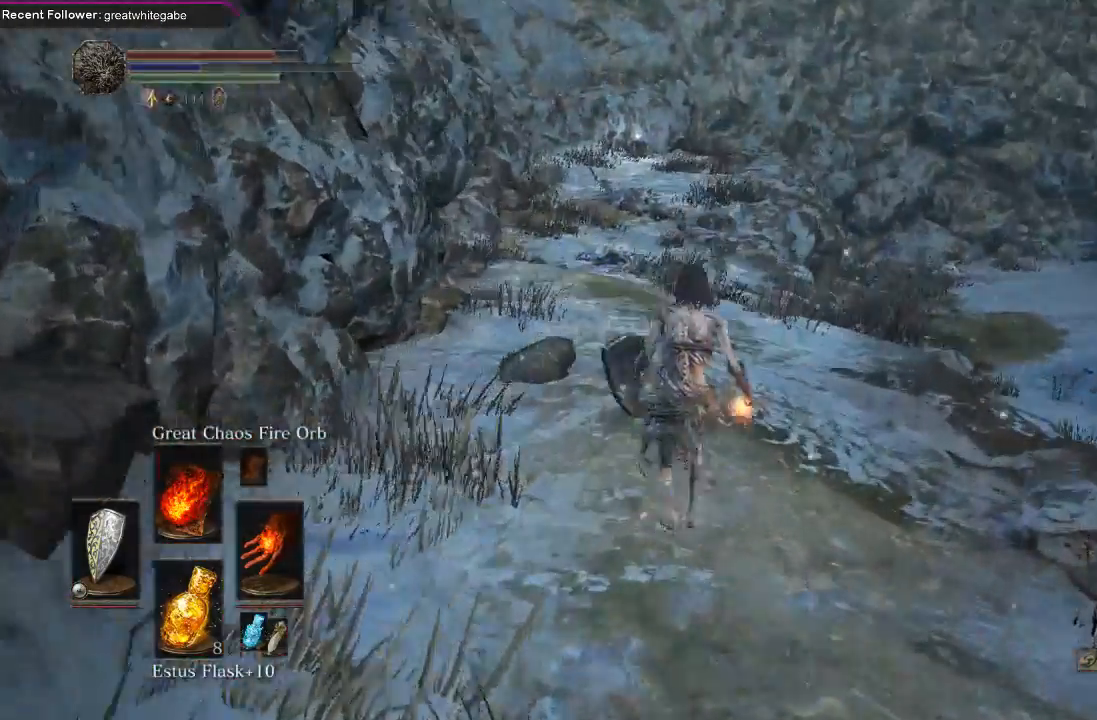
{"buttons": [], "left_stick": "up", "right_stick": "center", "events": [[33, "right_stick", "center"], [467, "B", "up"]]}
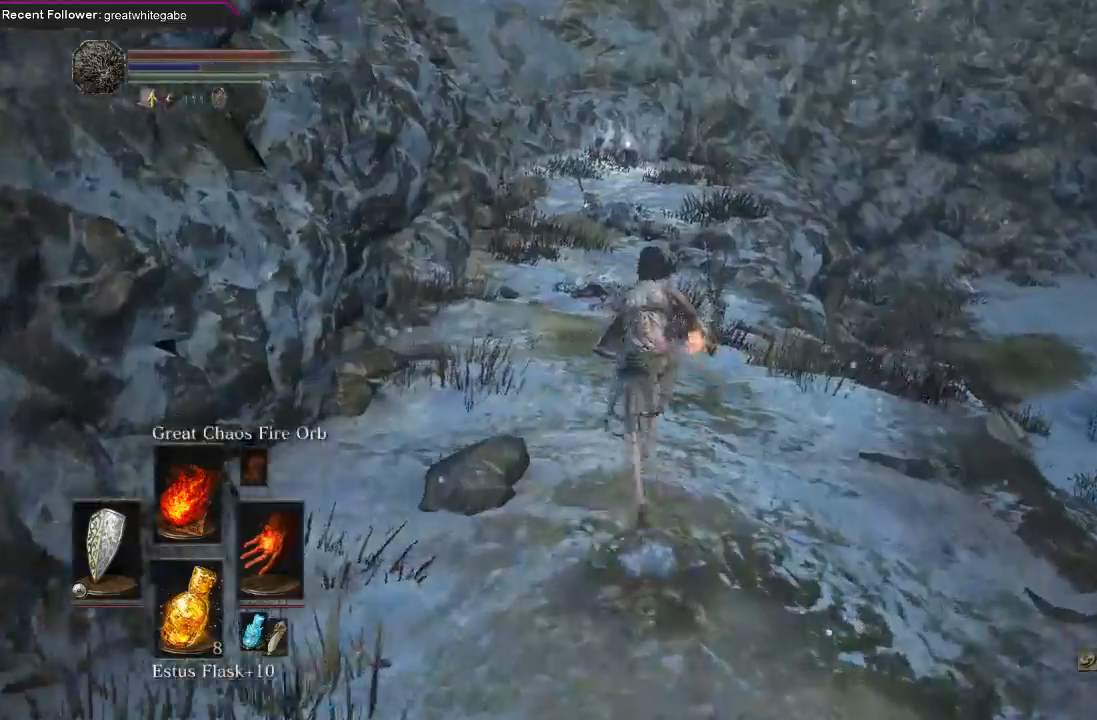
{"buttons": [], "left_stick": "up", "right_stick": "center", "events": [[300, "R3", "down"], [400, "R3", "up"]]}
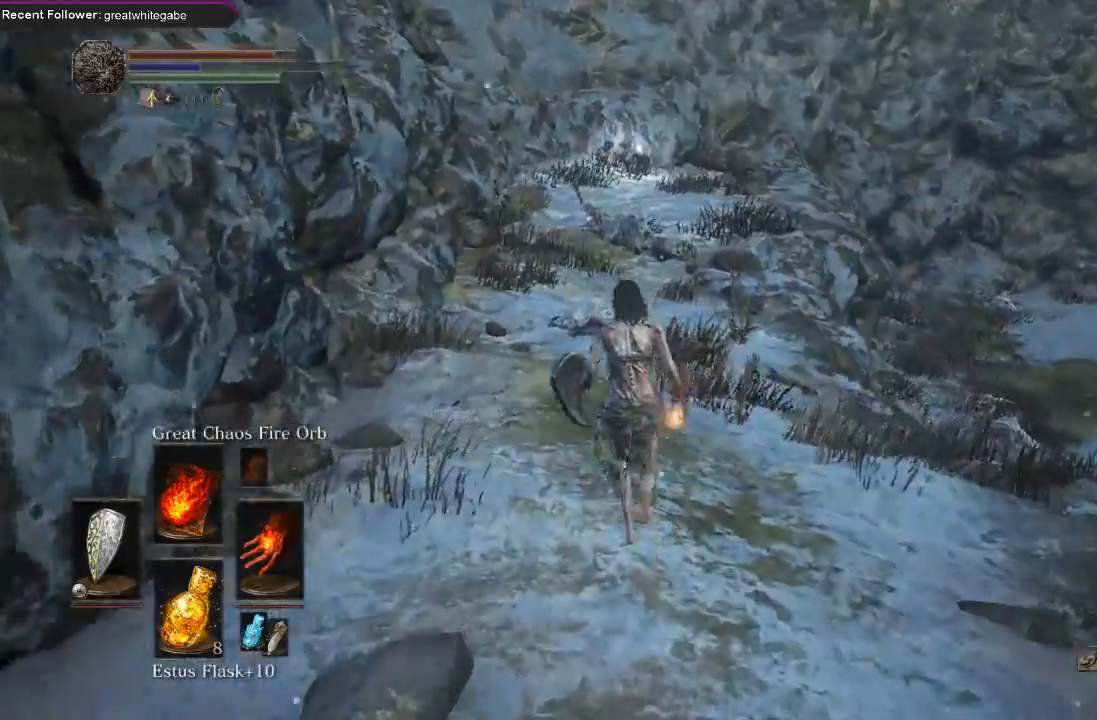
{"buttons": [], "left_stick": "up", "right_stick": "center", "events": [[300, "R3", "down"], [333, "right_stick", "down-left"], [400, "R3", "up"], [400, "right_stick", "center"]]}
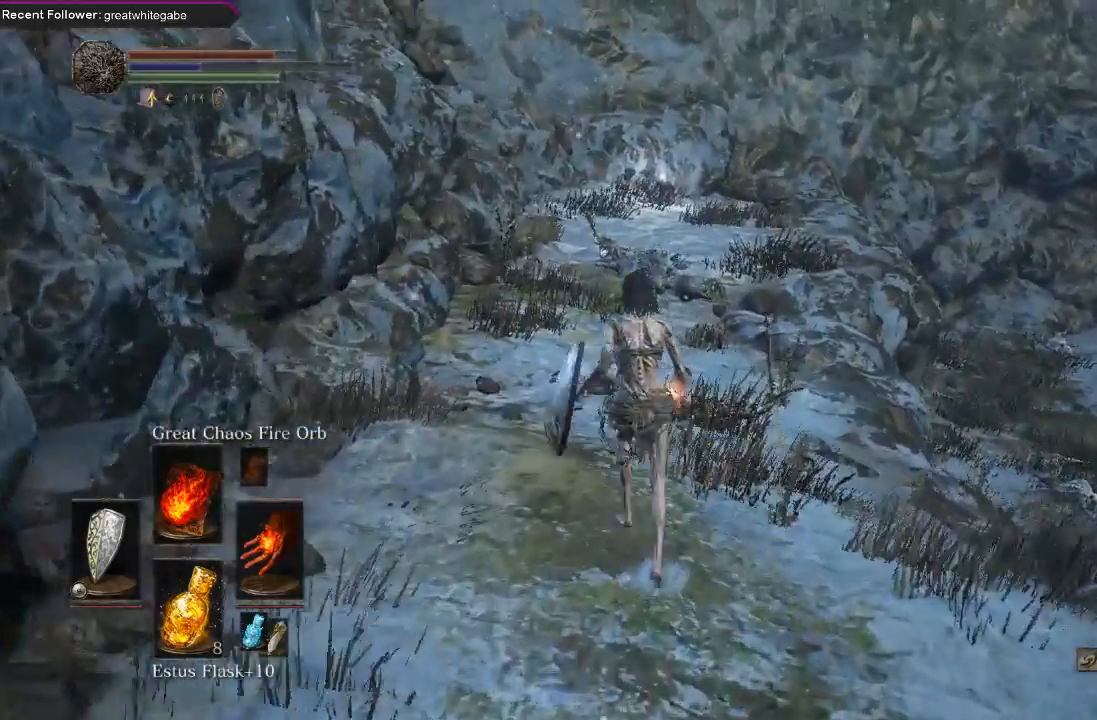
{"buttons": [], "left_stick": "up", "right_stick": "center", "events": [[200, "R3", "down"], [300, "R3", "up"]]}
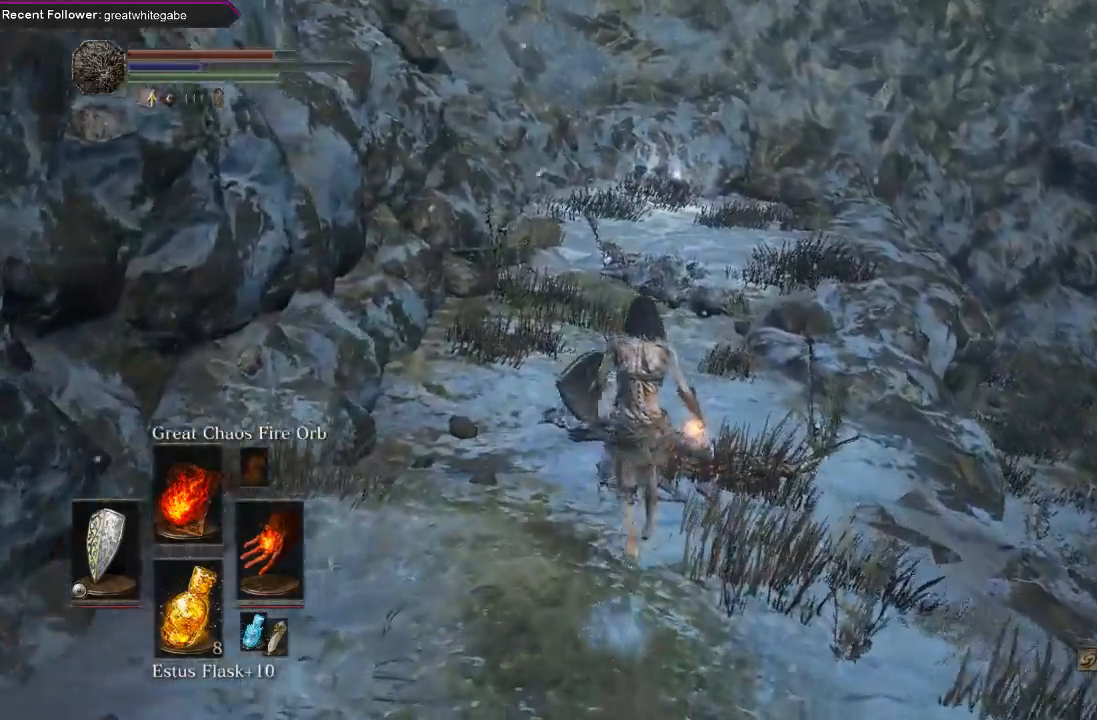
{"buttons": [], "left_stick": "center", "right_stick": "center", "events": [[100, "R3", "down"], [233, "R3", "up"], [433, "left_stick", "center"]]}
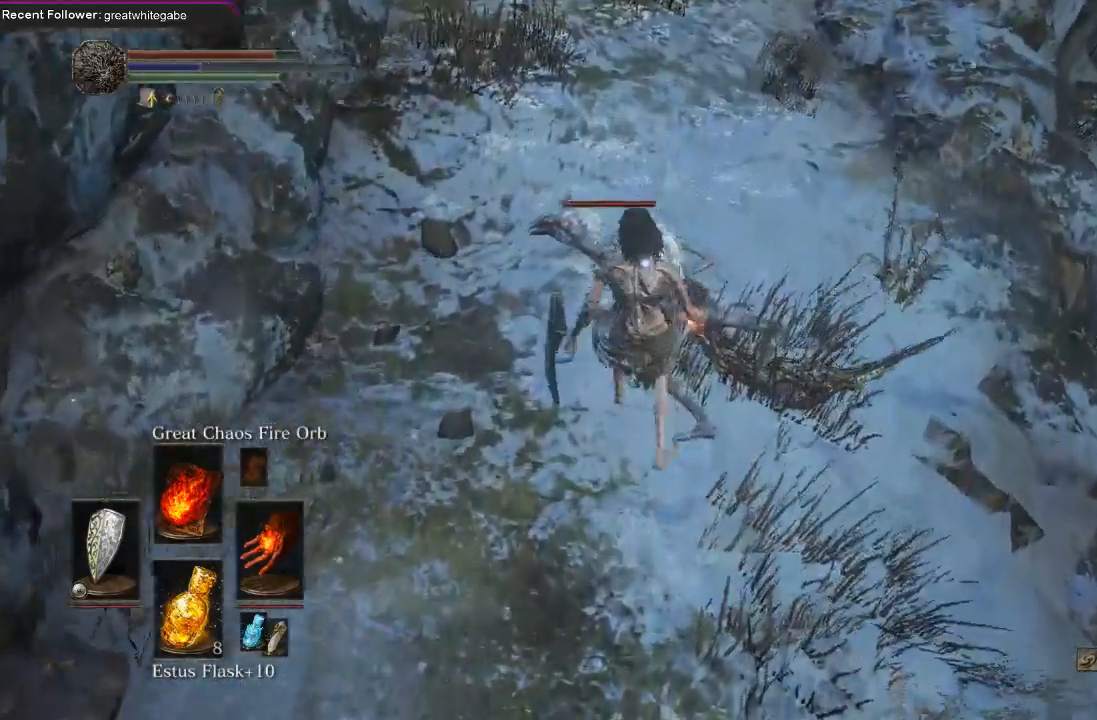
{"buttons": [], "left_stick": "center", "right_stick": "center", "events": [[100, "R1", "down"], [267, "R1", "up"]]}
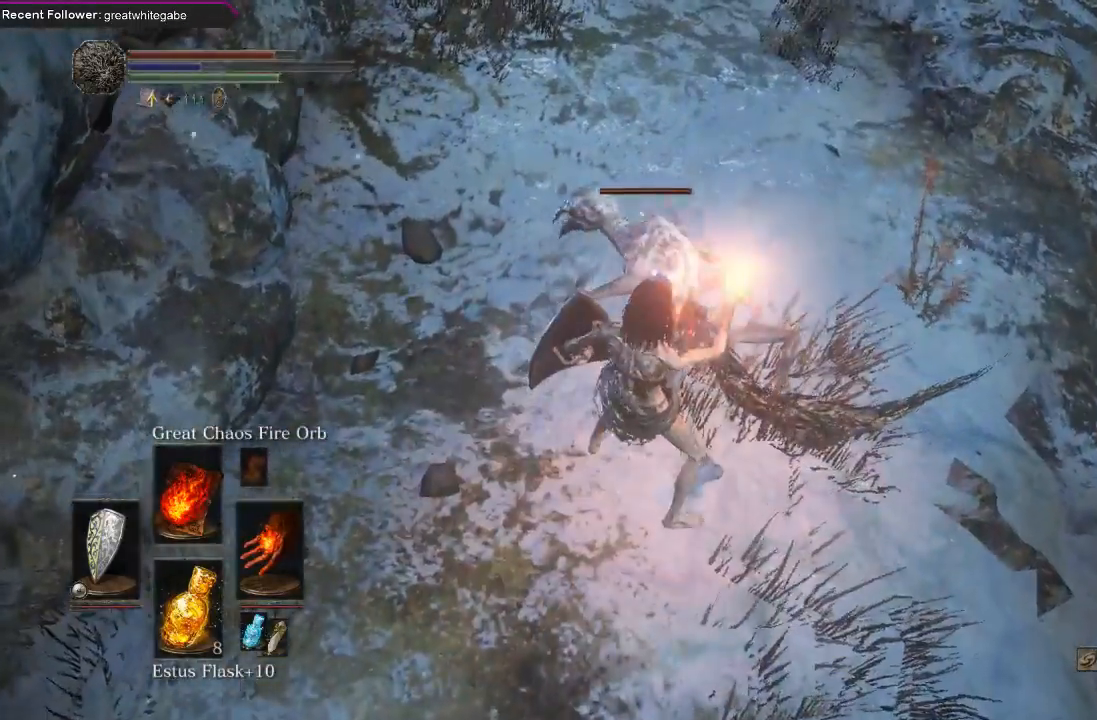
{"buttons": [], "left_stick": "center", "right_stick": "center", "events": []}
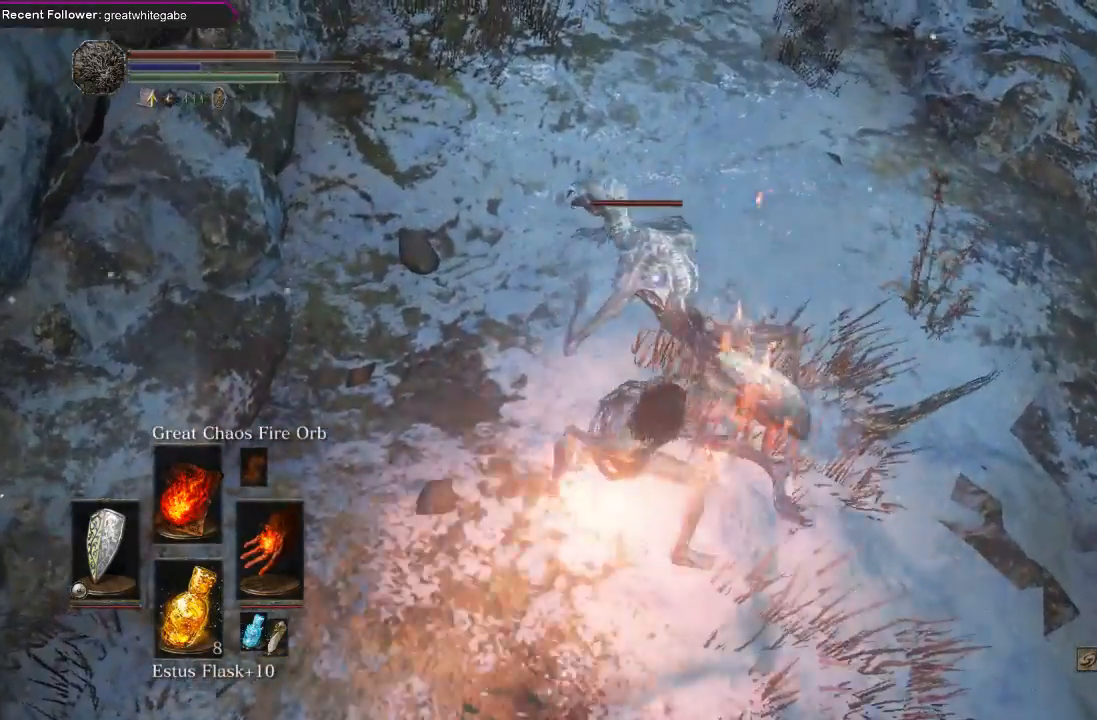
{"buttons": [], "left_stick": "center", "right_stick": "center", "events": [[200, "DPAD_RIGHT", "down"], [367, "DPAD_RIGHT", "up"]]}
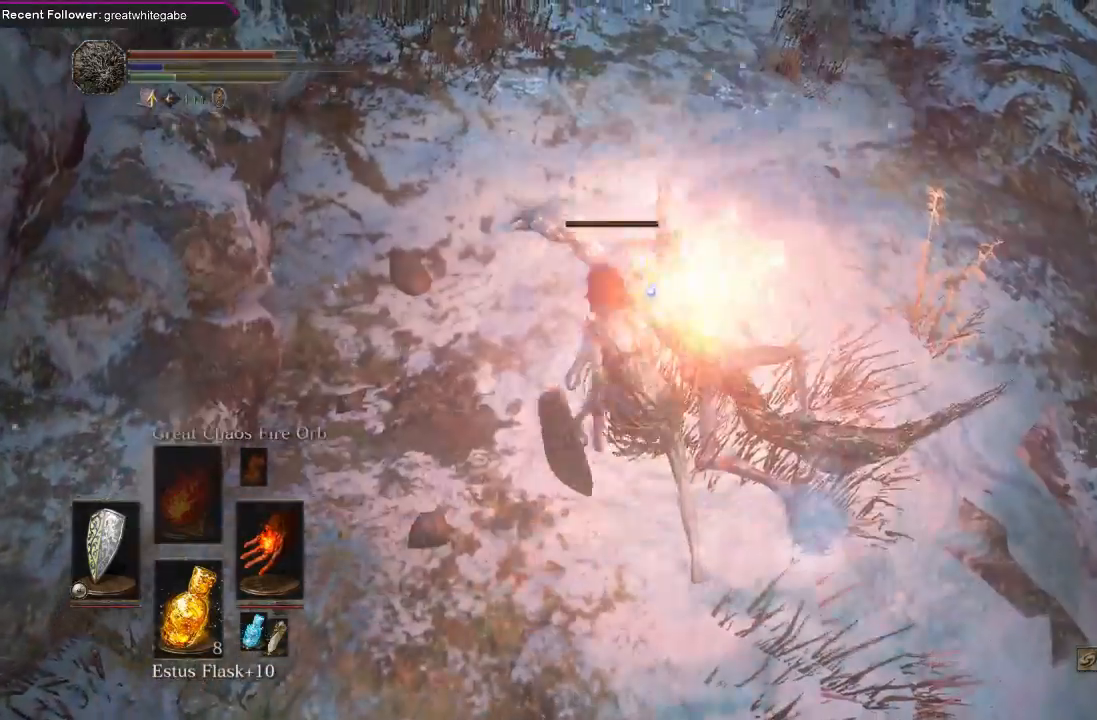
{"buttons": ["DPAD_RIGHT"], "left_stick": "up-left", "right_stick": "center", "events": [[433, "DPAD_RIGHT", "down"], [467, "left_stick", "up-left"]]}
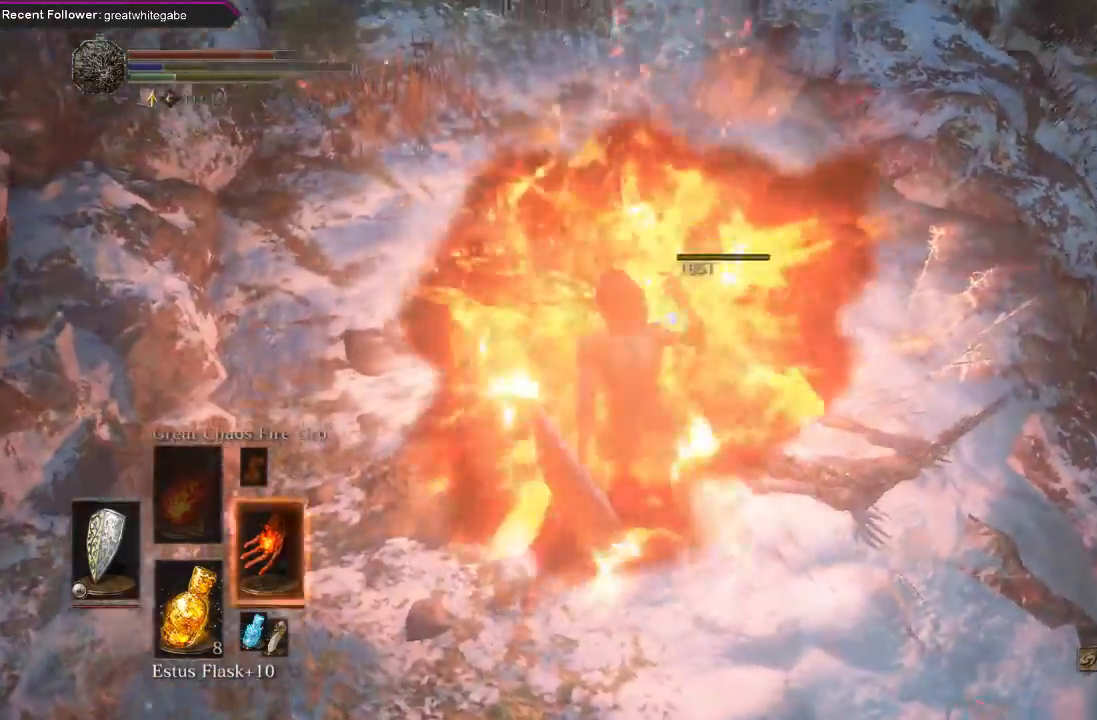
{"buttons": [], "left_stick": "up-left", "right_stick": "center", "events": [[67, "DPAD_RIGHT", "up"]]}
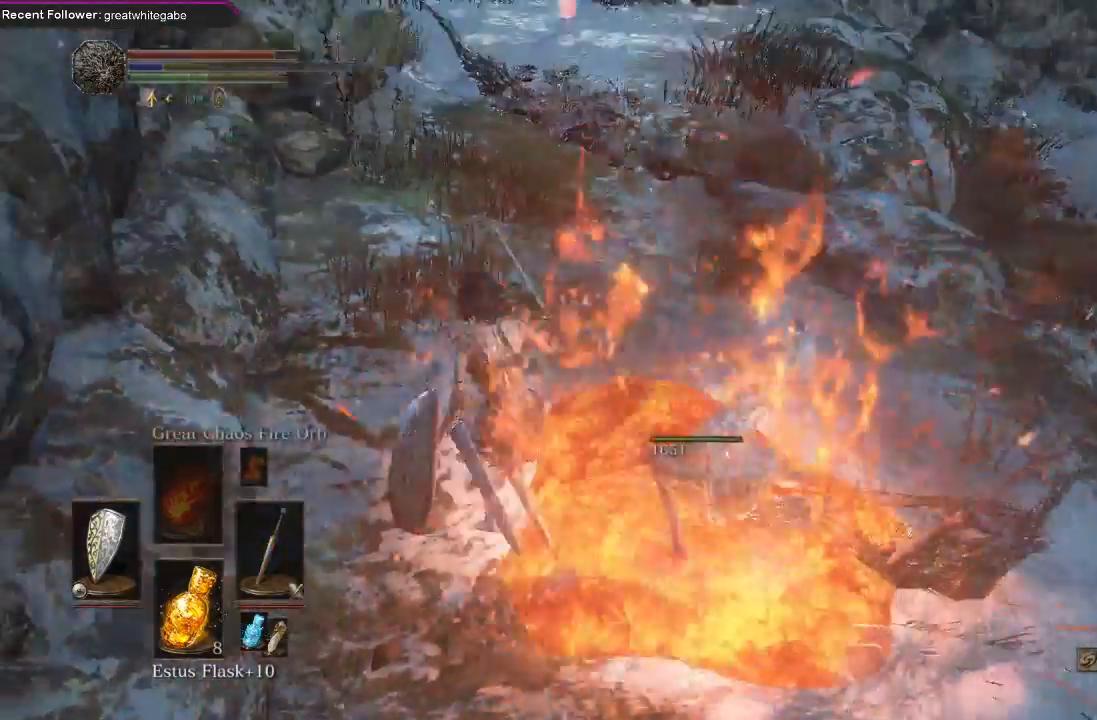
{"buttons": [], "left_stick": "up-right", "right_stick": "up", "events": [[100, "left_stick", "up"], [100, "right_stick", "down-left"], [267, "right_stick", "center"], [400, "left_stick", "up-right"], [467, "right_stick", "up"]]}
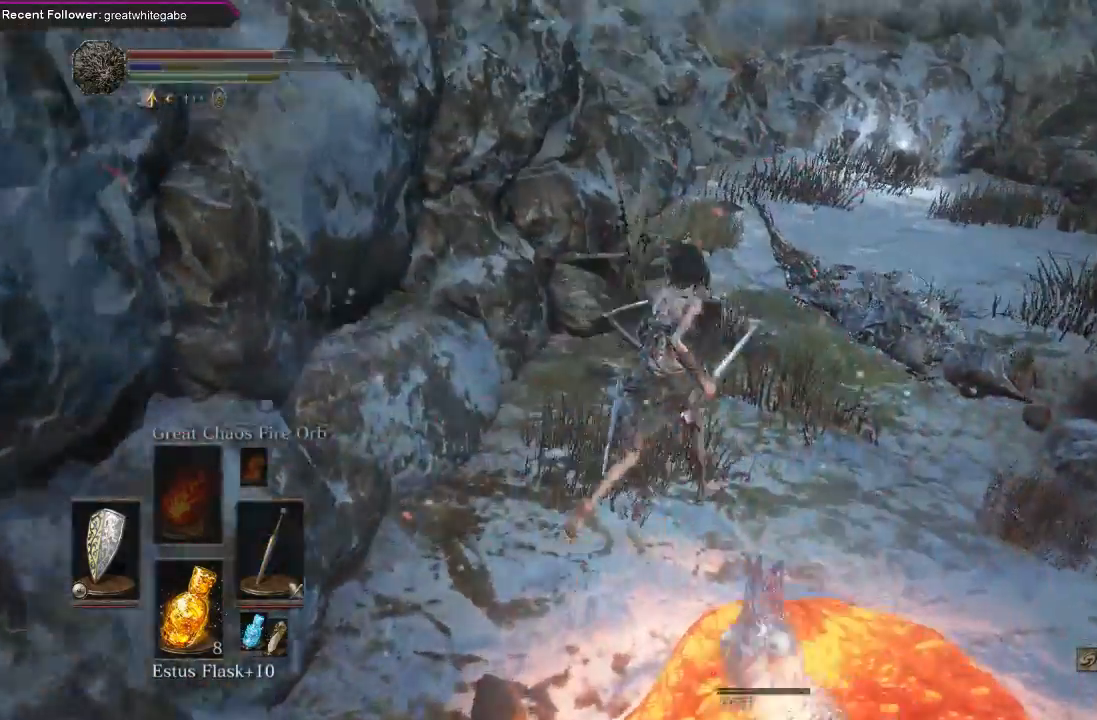
{"buttons": [], "left_stick": "up-right", "right_stick": "center", "events": [[100, "right_stick", "center"], [300, "R3", "down"], [400, "R3", "up"]]}
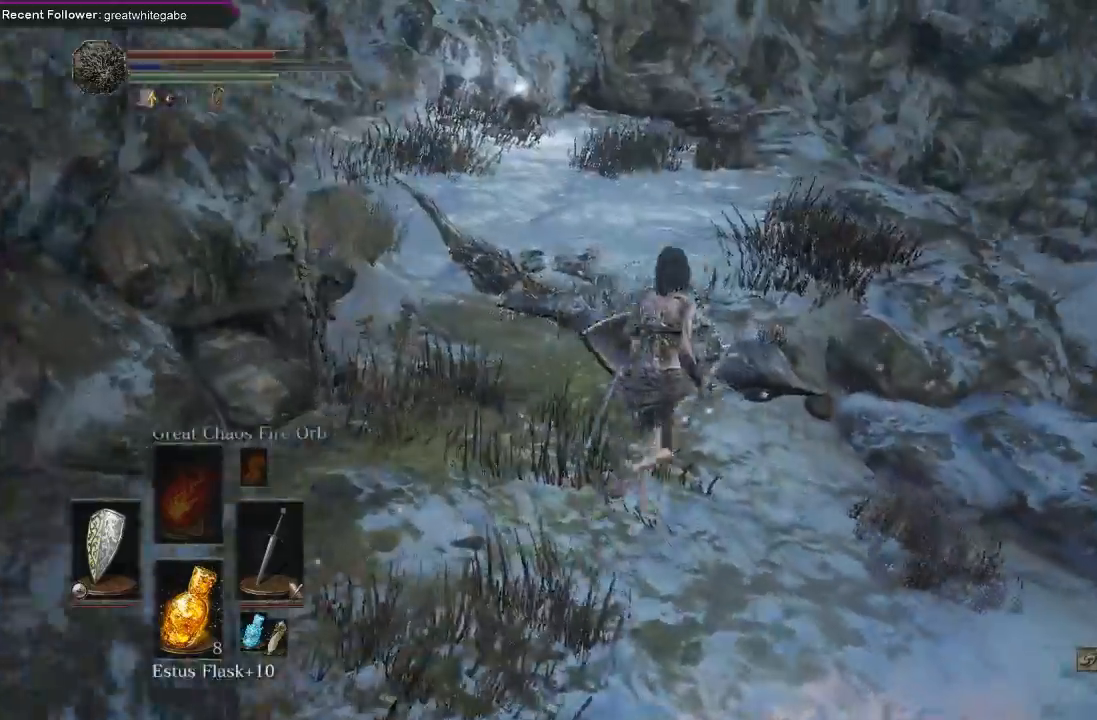
{"buttons": ["R1"], "left_stick": "up", "right_stick": "up", "events": [[33, "R1", "down"], [100, "left_stick", "up"], [167, "R1", "up"], [300, "R1", "down"], [300, "right_stick", "up"], [433, "R1", "up"], [500, "R1", "down"]]}
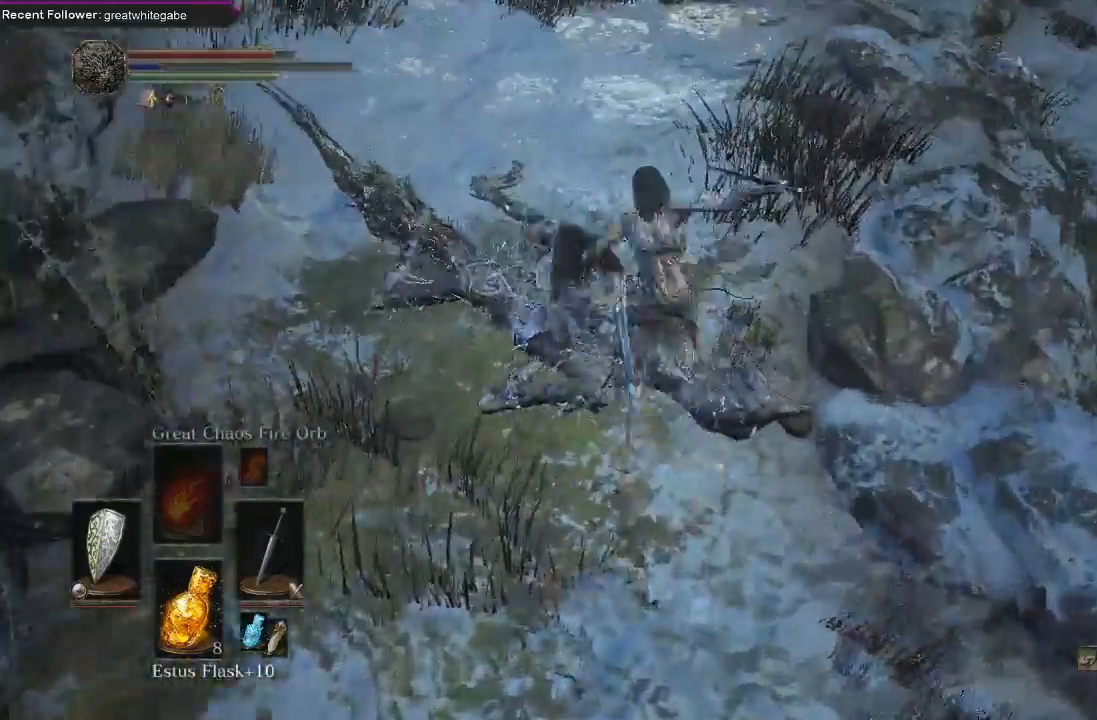
{"buttons": [], "left_stick": "up-left", "right_stick": "up-left", "events": [[133, "R1", "up"], [133, "right_stick", "center"], [200, "R1", "down"], [267, "right_stick", "left"], [333, "R1", "up"], [367, "left_stick", "up-left"], [400, "R1", "down"], [433, "right_stick", "up-left"], [500, "R1", "up"]]}